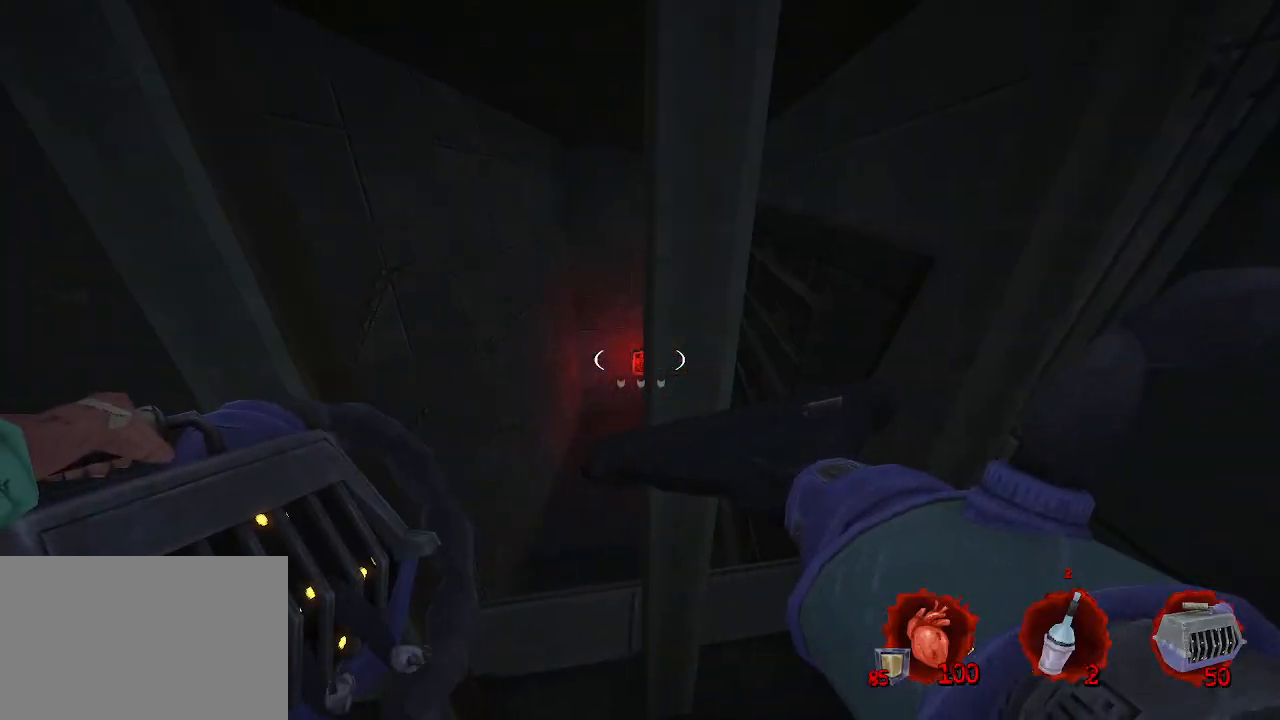
Gameplay with keyboard and mouse; each line is a JSON object with the keys and mouse buttons held at the frame after it. "events" lists presses ("down") and releases ("up") of "1", "2", "a", "b", "c", "ctrl", "d", "e", "f", "g", "q", "r", "s", "shift", "space", "tab", "v", "w", "x", "z", "mouse_left", "mouse_wheel", "mouse_right", "mouse_mb4" and "mouse_mb5" between this image and that frame as [ms after this image, input, new state], when the widget could be followed in between. "mouse_left", "mouse_wheel", "mouse_right", "mouse_mb4", "mouse_mb5" = the "left", "wheel", "right", "mb4", "mb5" buttons of the "mouse" list. No other keys are recorded. "wheel" means that the mouse wheel is clicked or scrolled. Not read: mouse_move.
{"keys": [], "mouse": [], "events": [[117, "s", "down"], [217, "s", "up"]]}
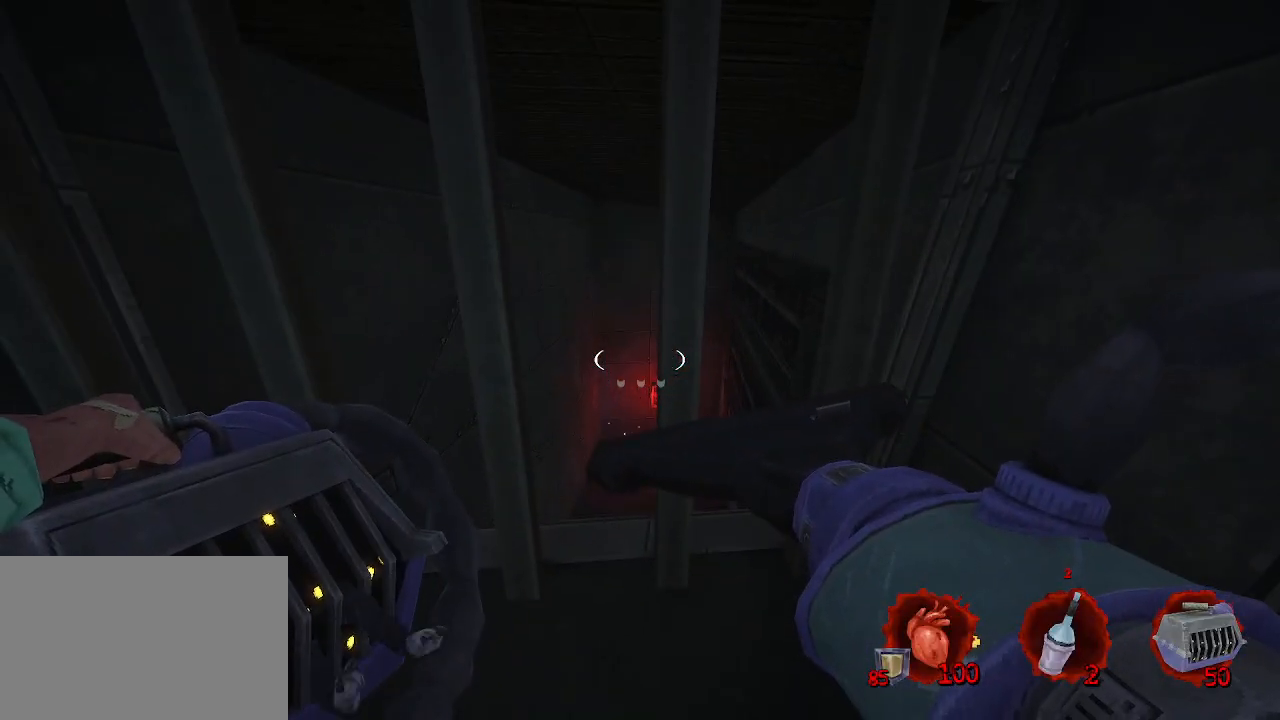
{"keys": ["g"], "mouse": [], "events": [[184, "g", "down"]]}
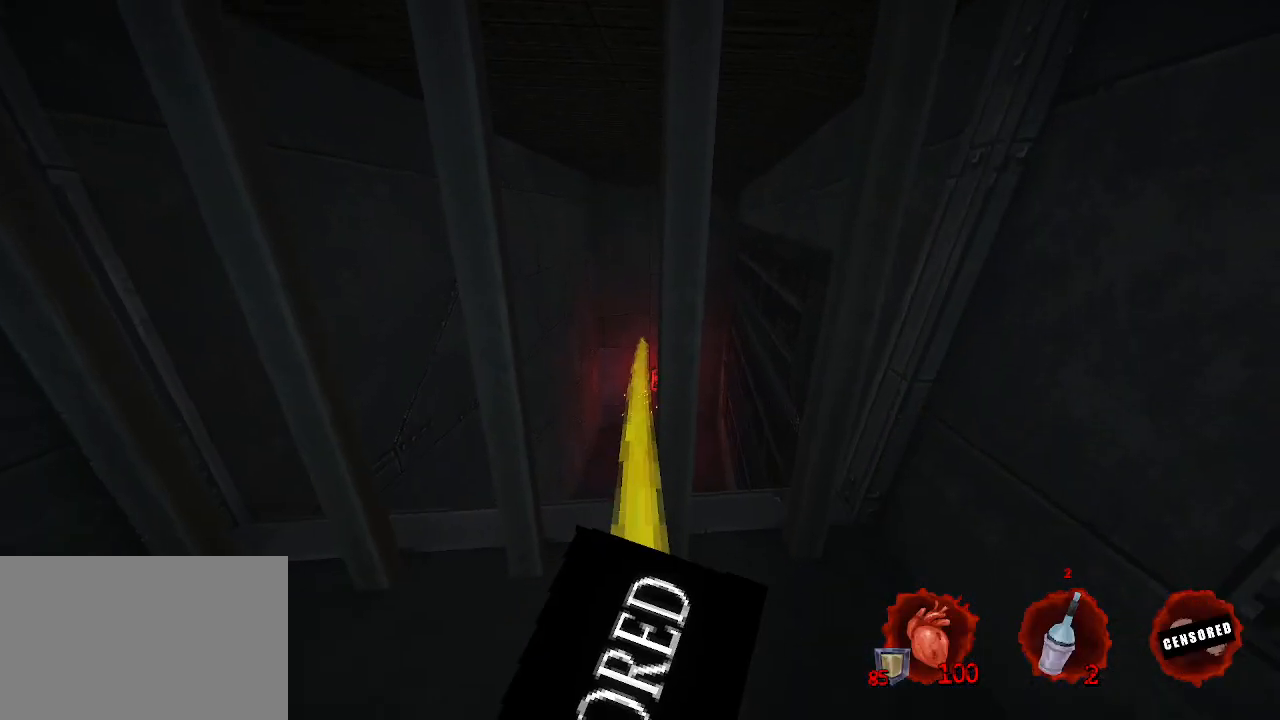
{"keys": ["g"], "mouse": [], "events": [[17, "q", "down"], [117, "q", "up"]]}
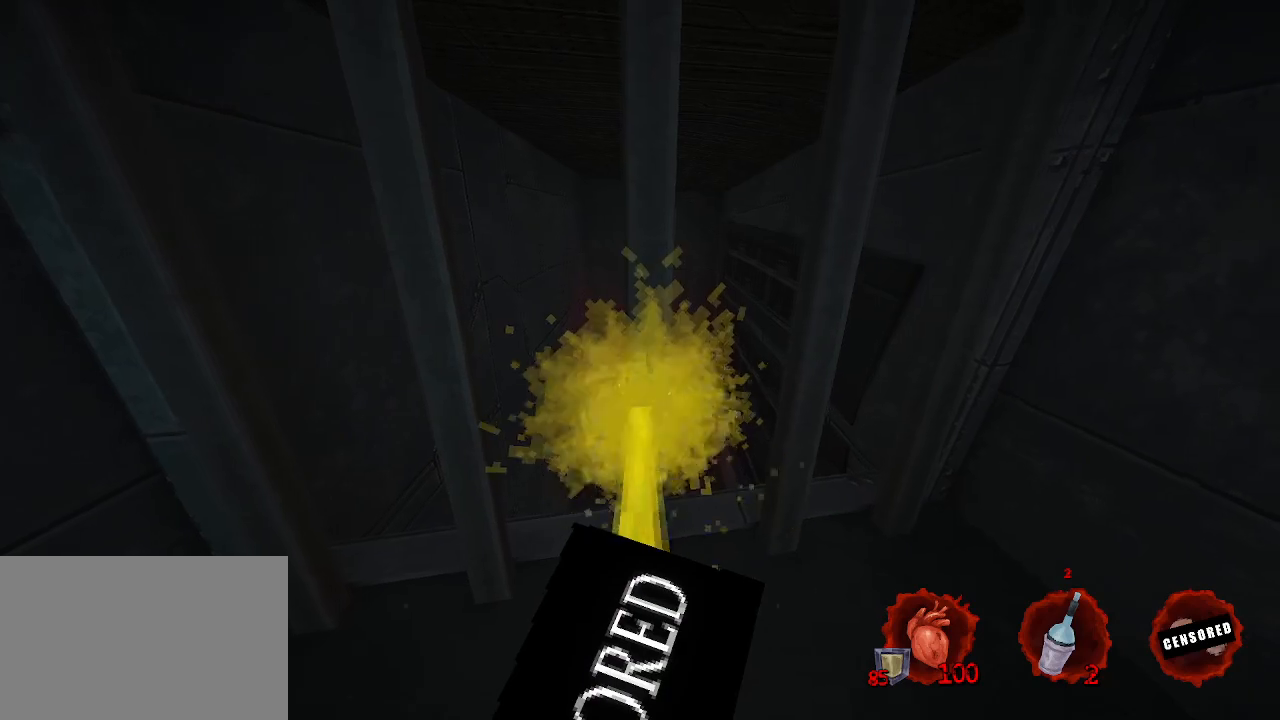
{"keys": ["g"], "mouse": [], "events": [[167, "q", "down"], [267, "q", "up"]]}
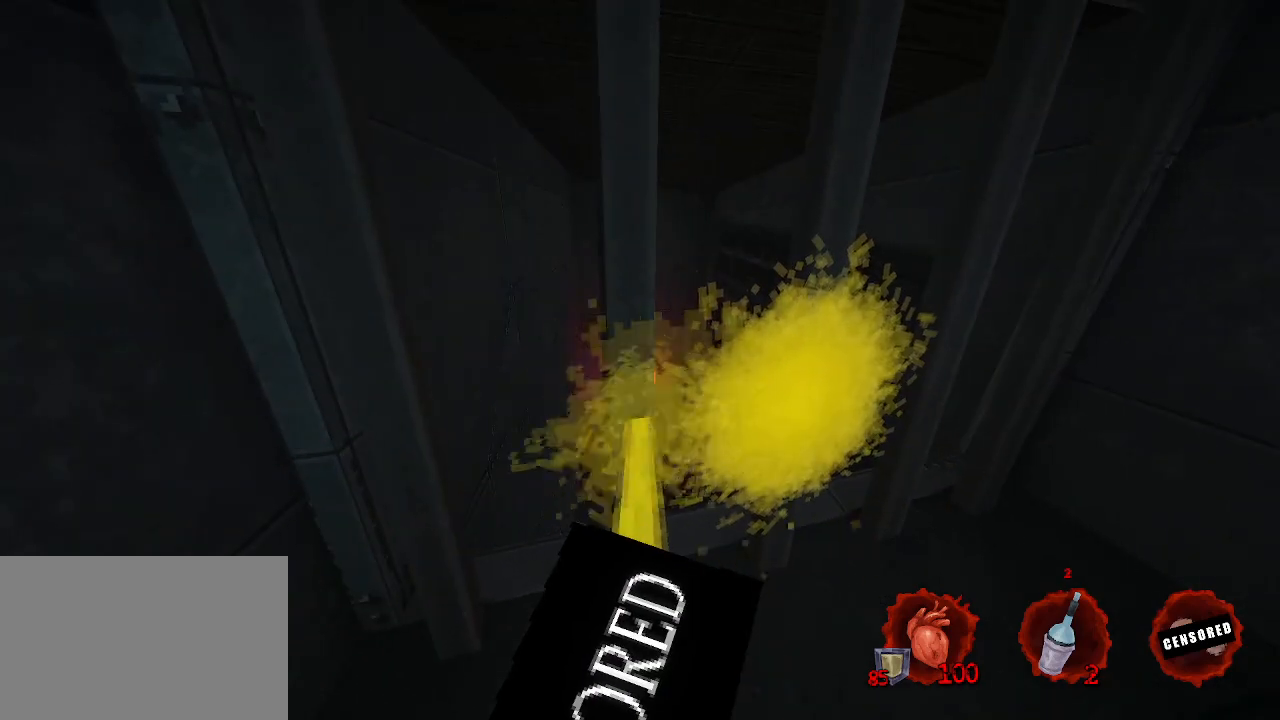
{"keys": ["d", "g"], "mouse": [], "events": [[434, "d", "down"]]}
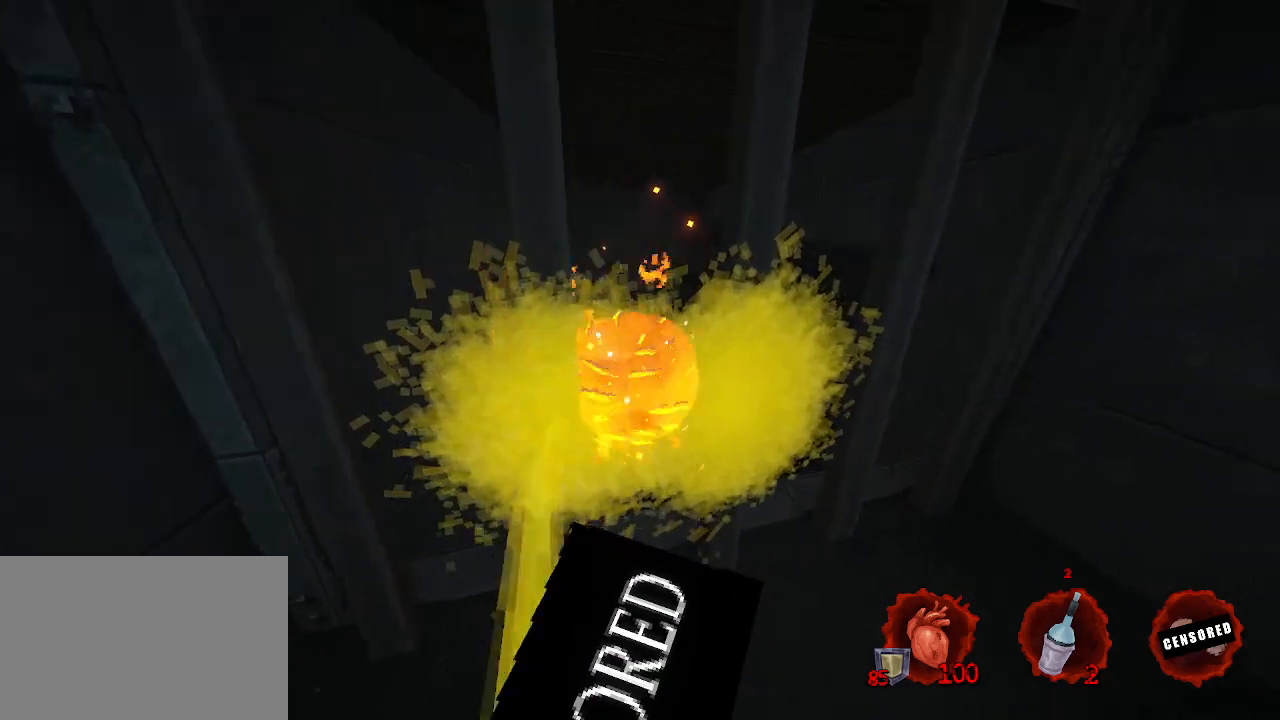
{"keys": [], "mouse": [], "events": [[67, "d", "up"], [300, "g", "up"]]}
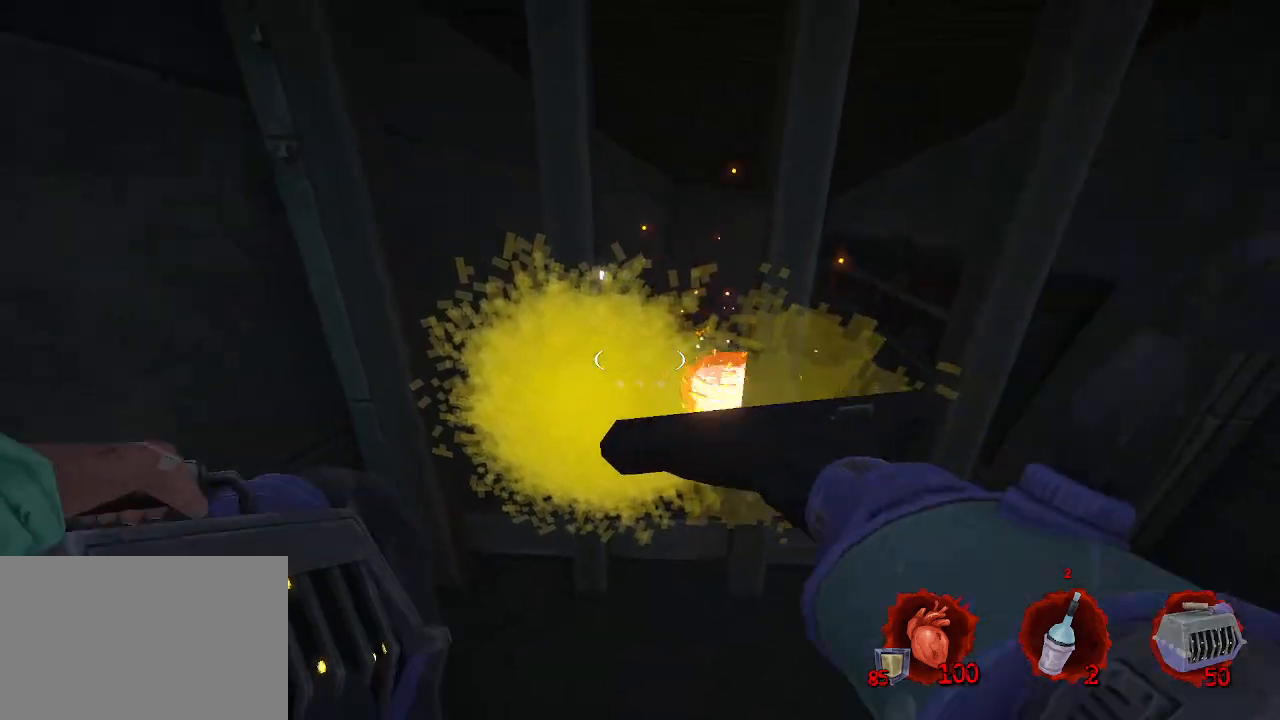
{"keys": ["d", "s"], "mouse": [], "events": [[117, "q", "down"], [267, "q", "up"], [450, "d", "down"], [450, "s", "down"]]}
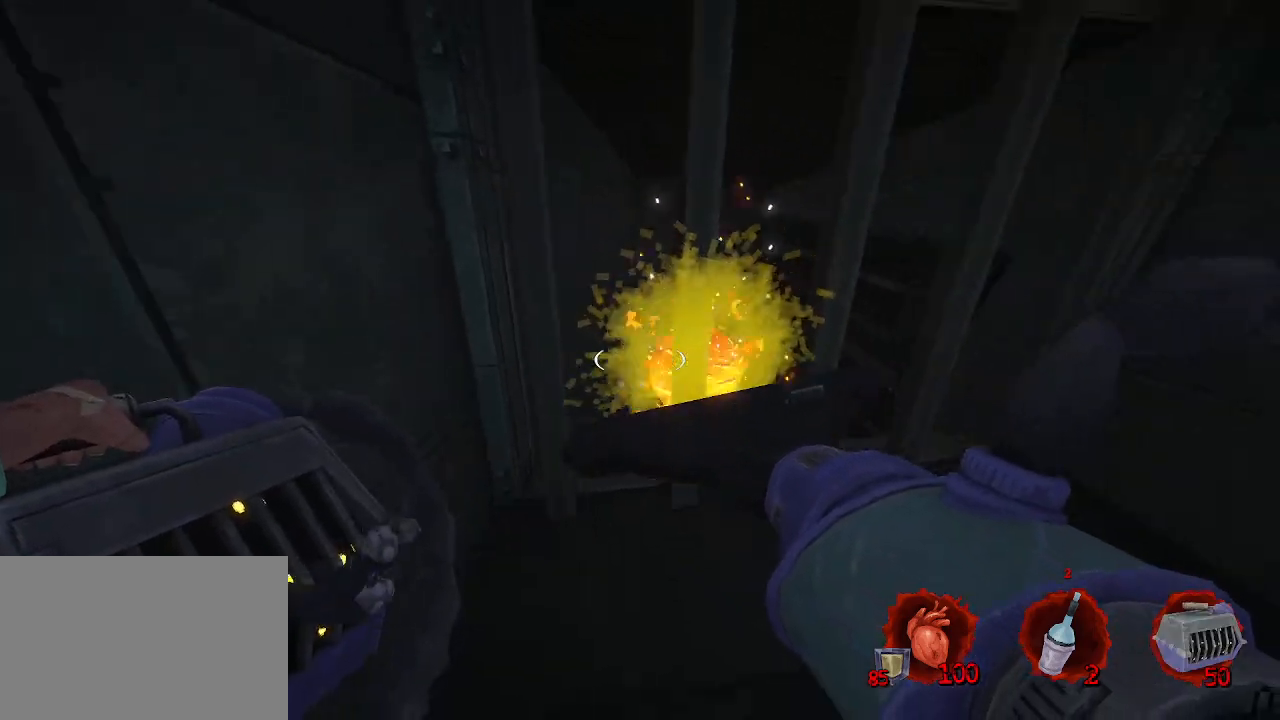
{"keys": ["d"], "mouse": [], "events": [[50, "s", "up"], [100, "d", "up"], [467, "d", "down"]]}
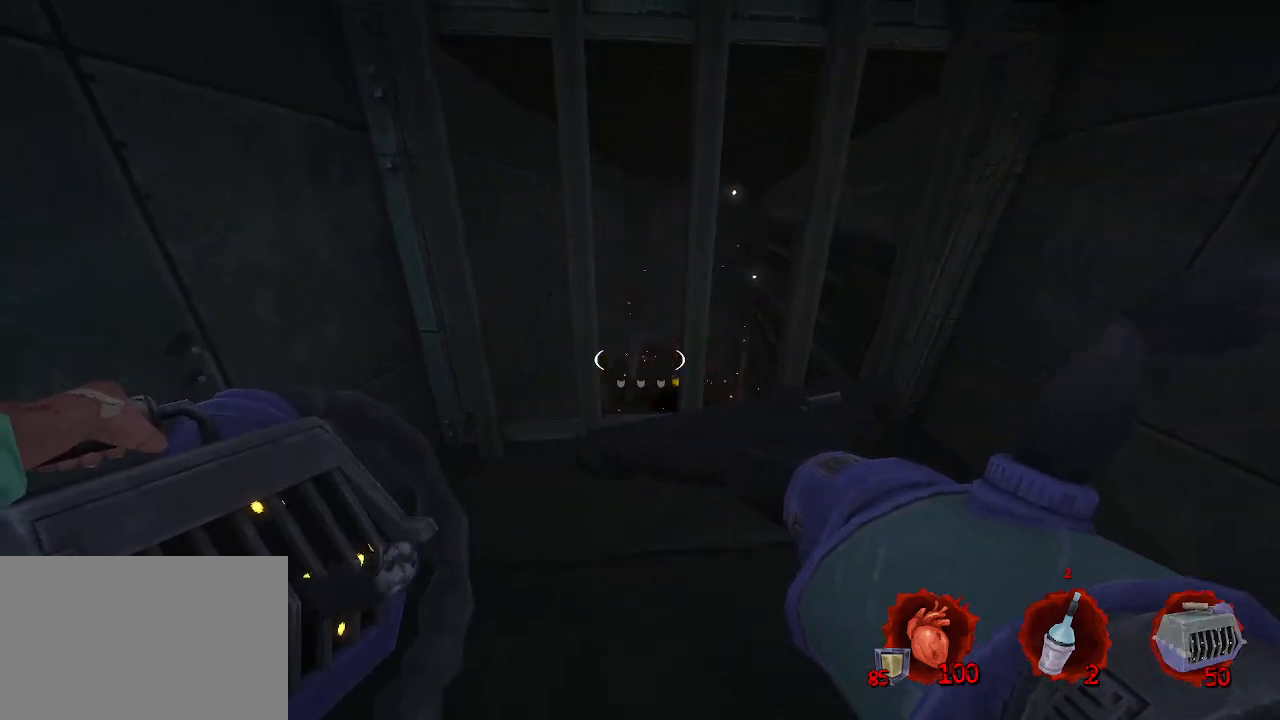
{"keys": [], "mouse": [], "events": [[400, "d", "up"]]}
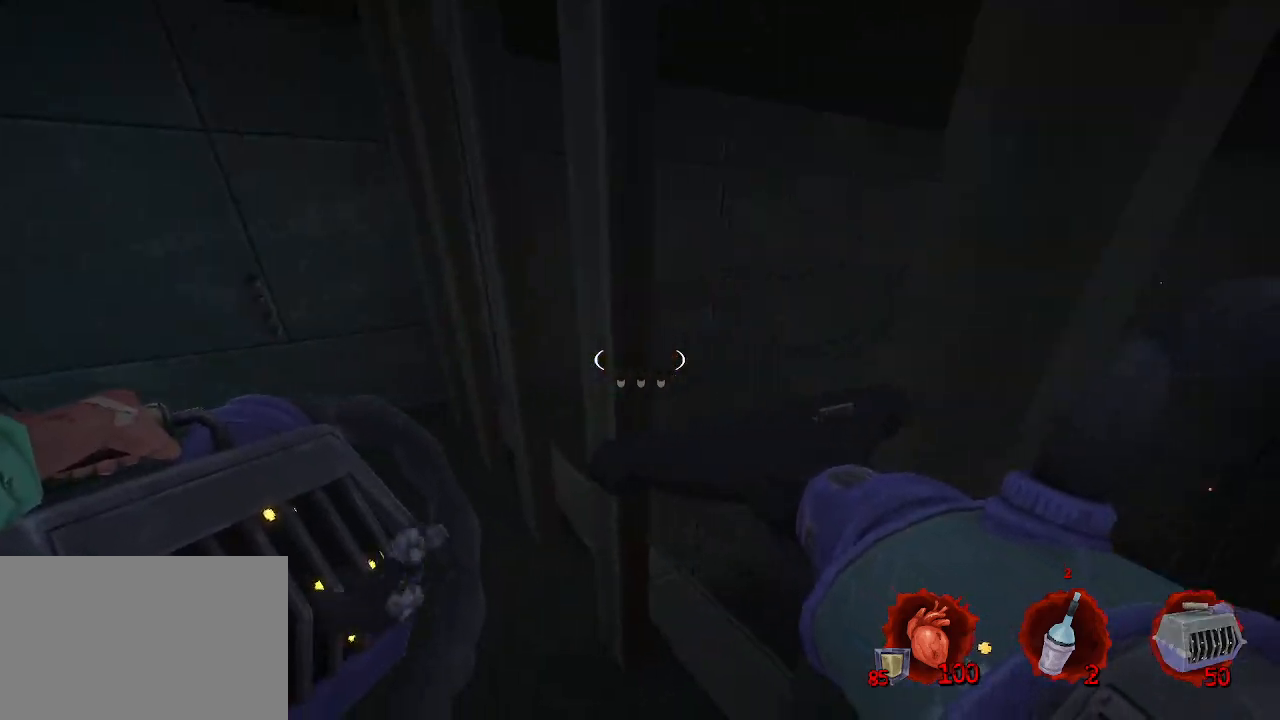
{"keys": ["q", "z"], "mouse": [], "events": [[134, "q", "down"], [367, "z", "down"]]}
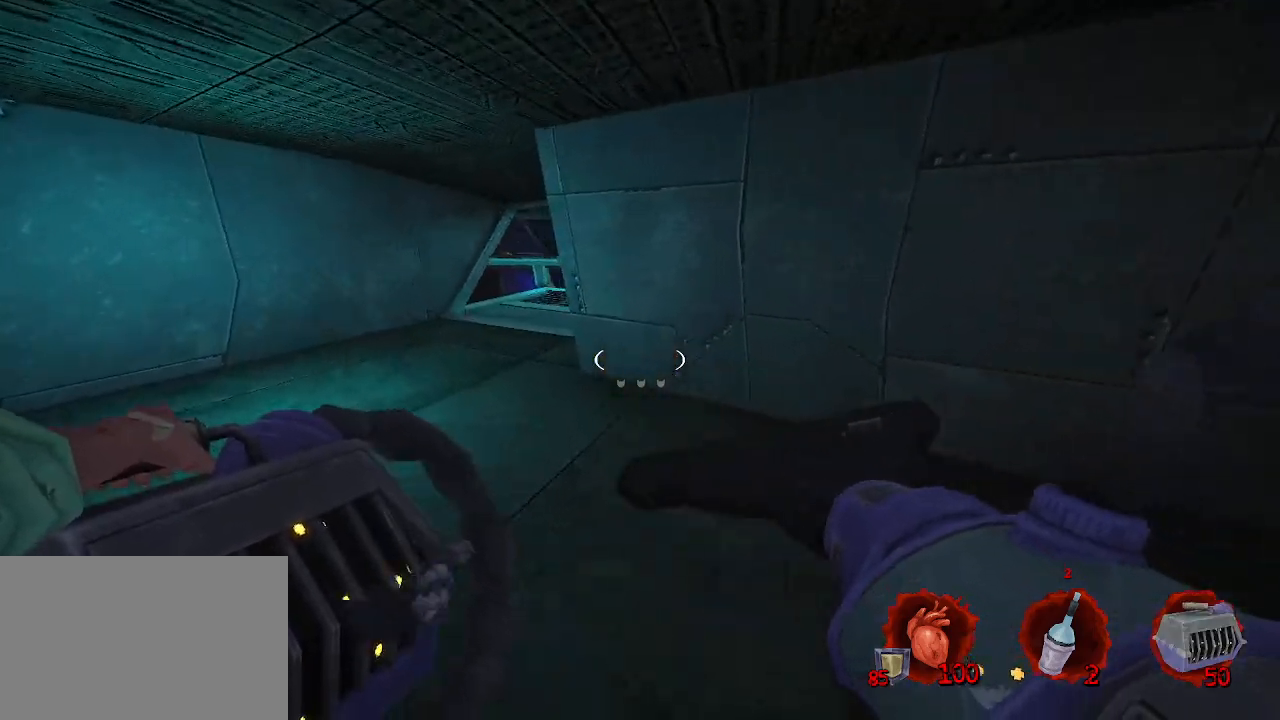
{"keys": ["q", "z"], "mouse": [], "events": [[284, "q", "up"], [417, "q", "down"]]}
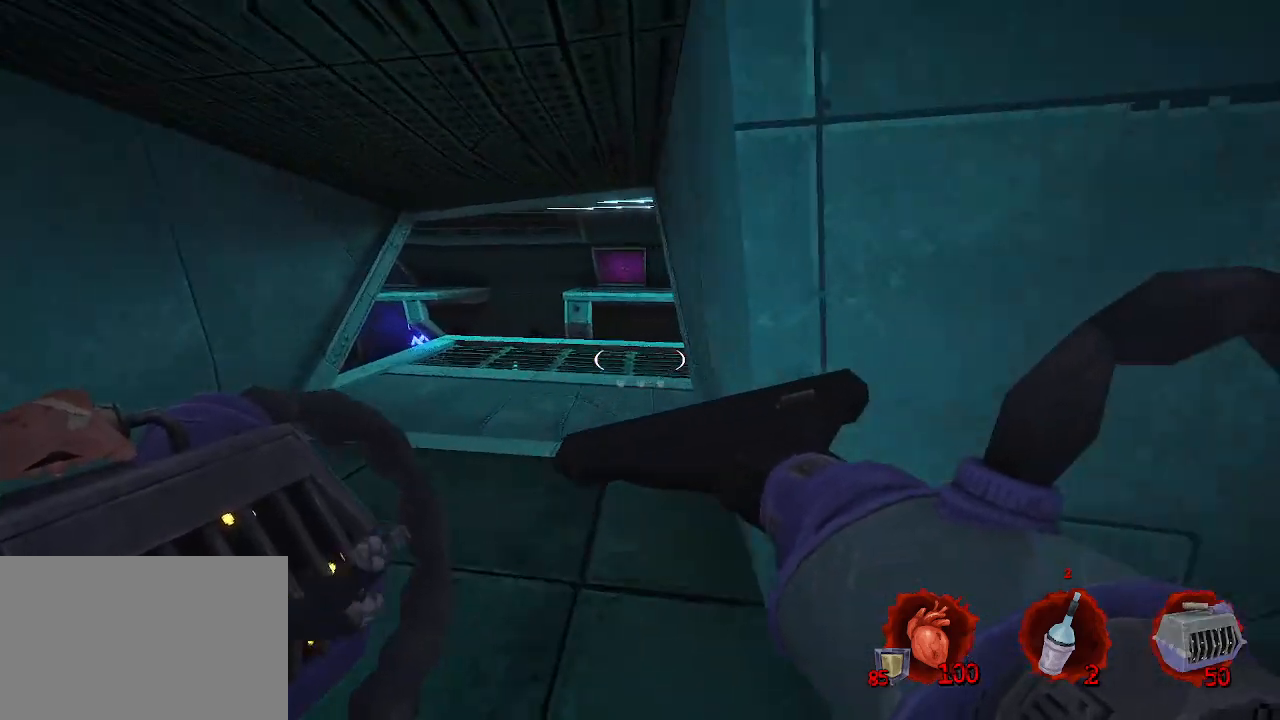
{"keys": ["q", "z"], "mouse": [], "events": []}
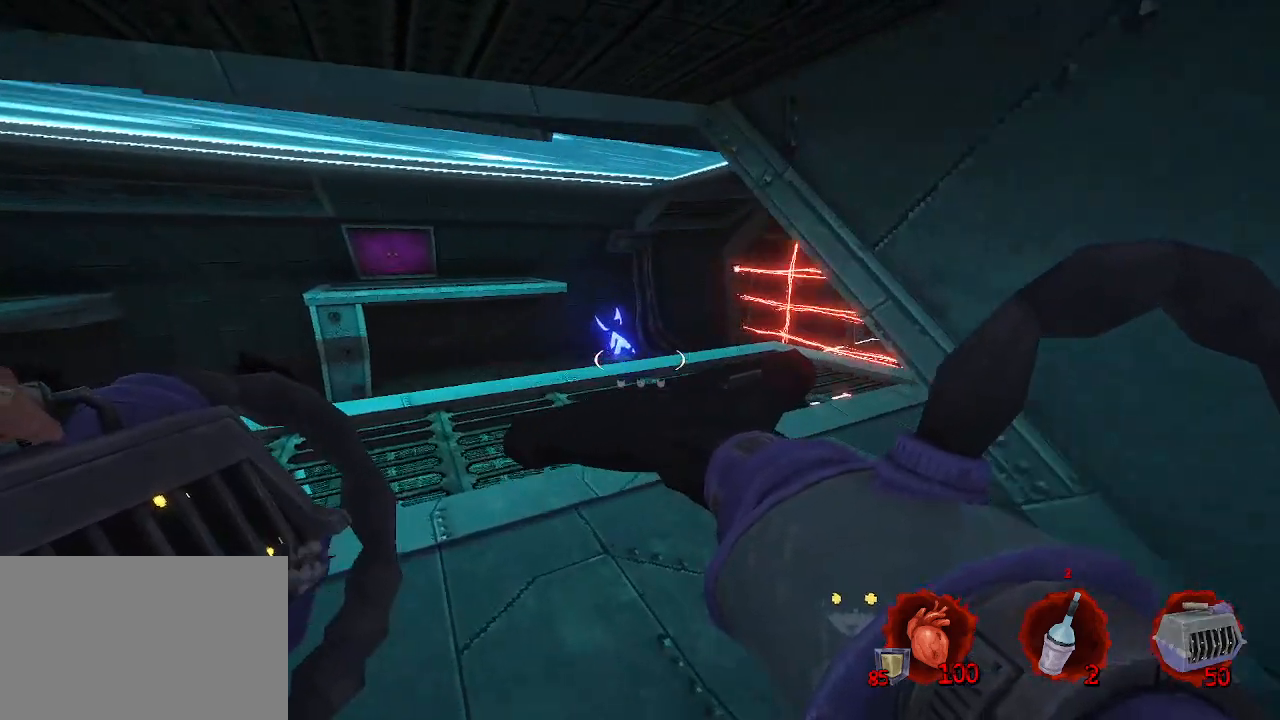
{"keys": ["q", "z"], "mouse": [], "events": []}
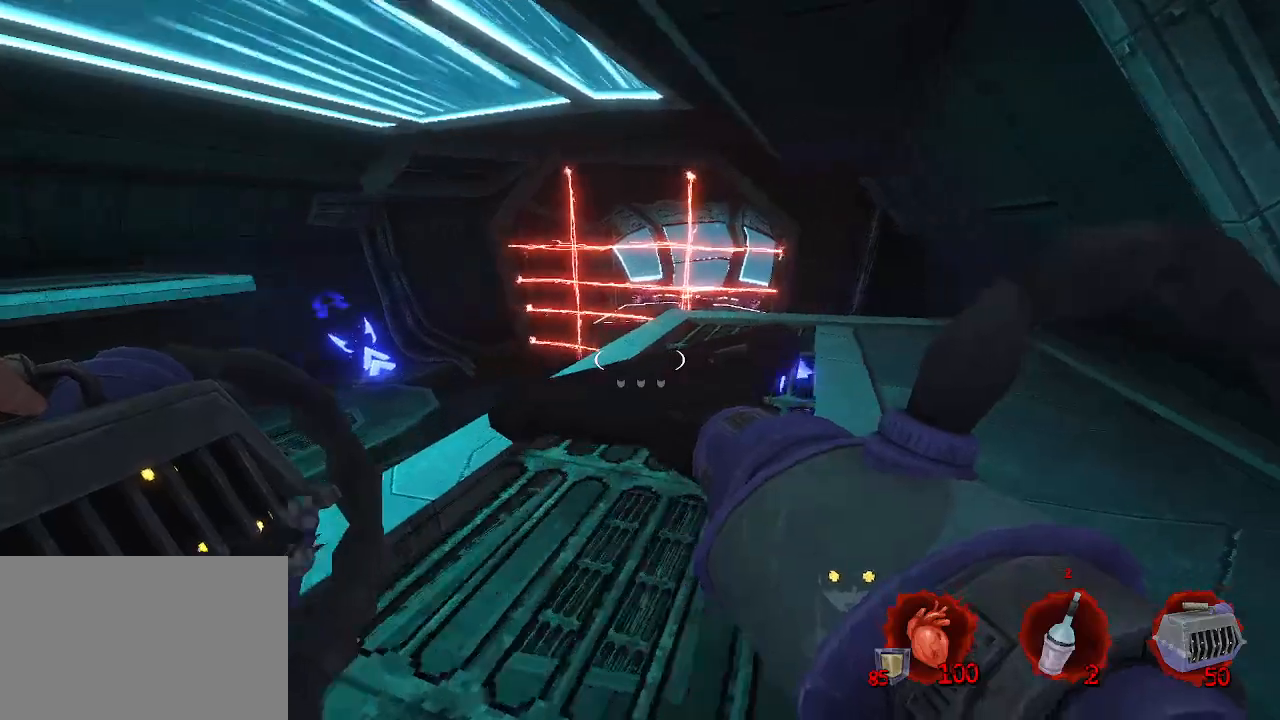
{"keys": ["q", "z"], "mouse": [], "events": [[100, "q", "up"], [284, "q", "down"]]}
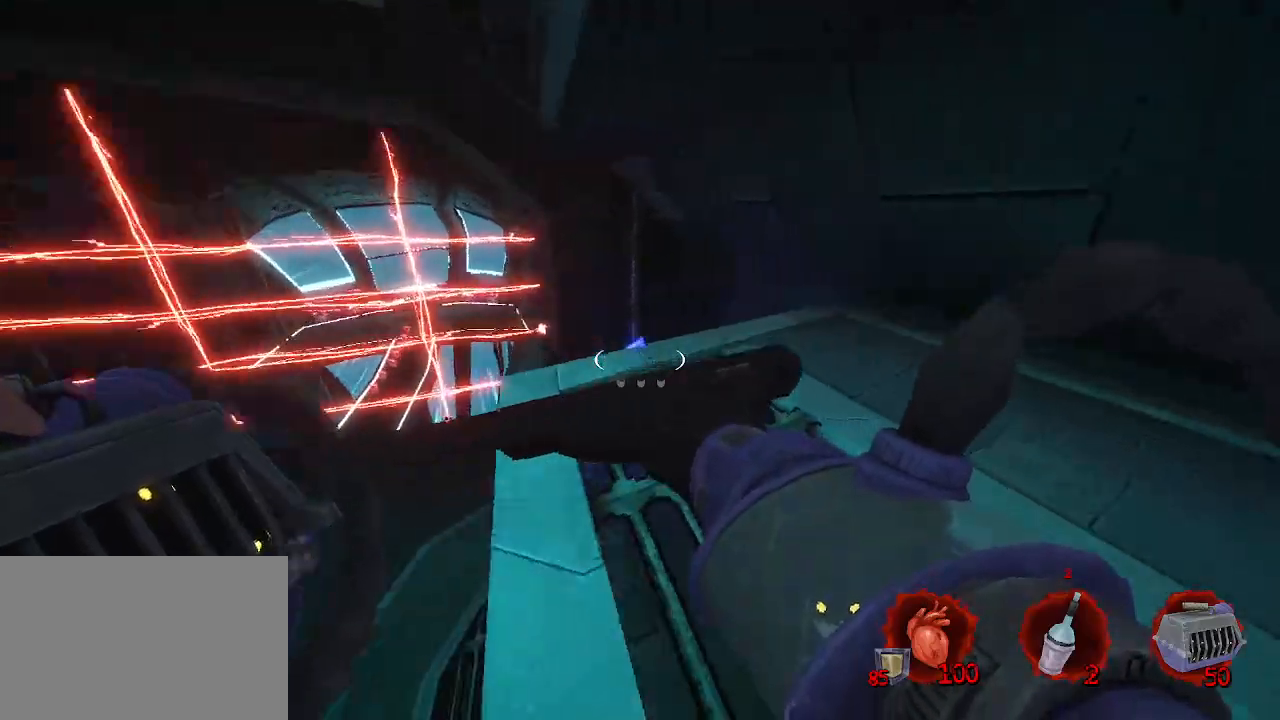
{"keys": ["q", "z"], "mouse": [], "events": [[17, "z", "up"], [150, "z", "down"]]}
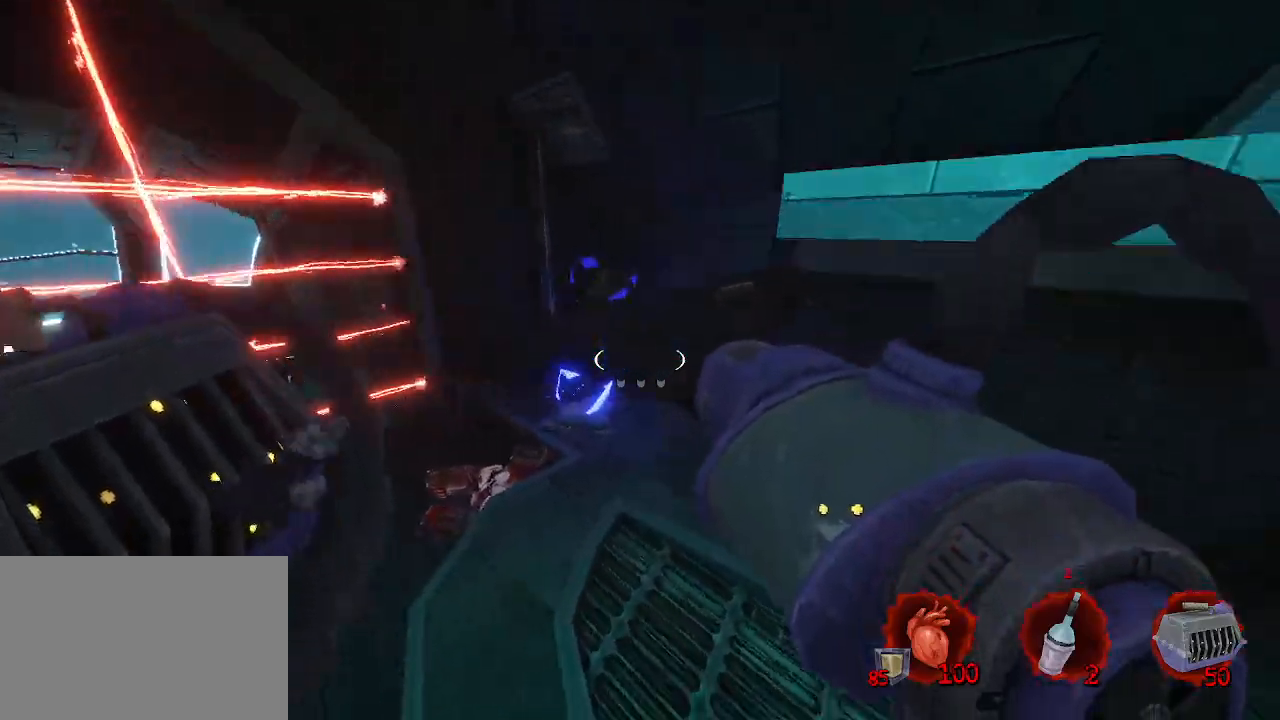
{"keys": ["q", "z"], "mouse": [], "events": []}
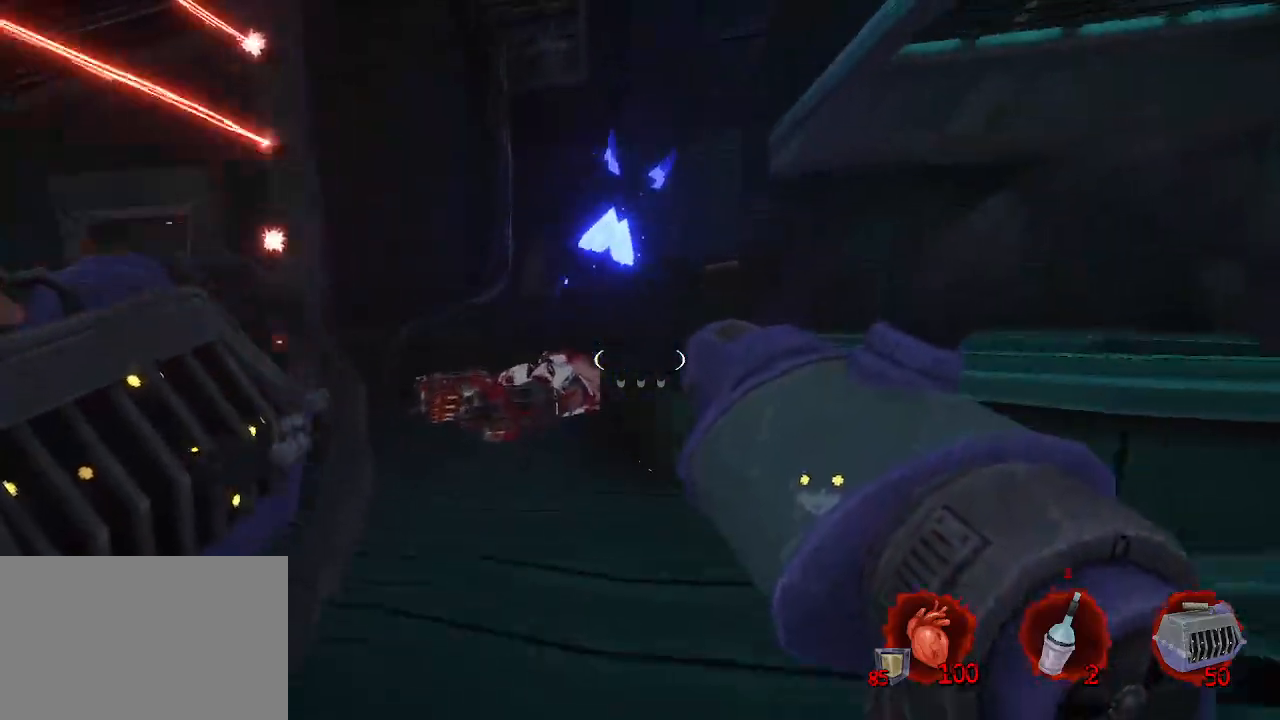
{"keys": ["q", "z"], "mouse": [], "events": []}
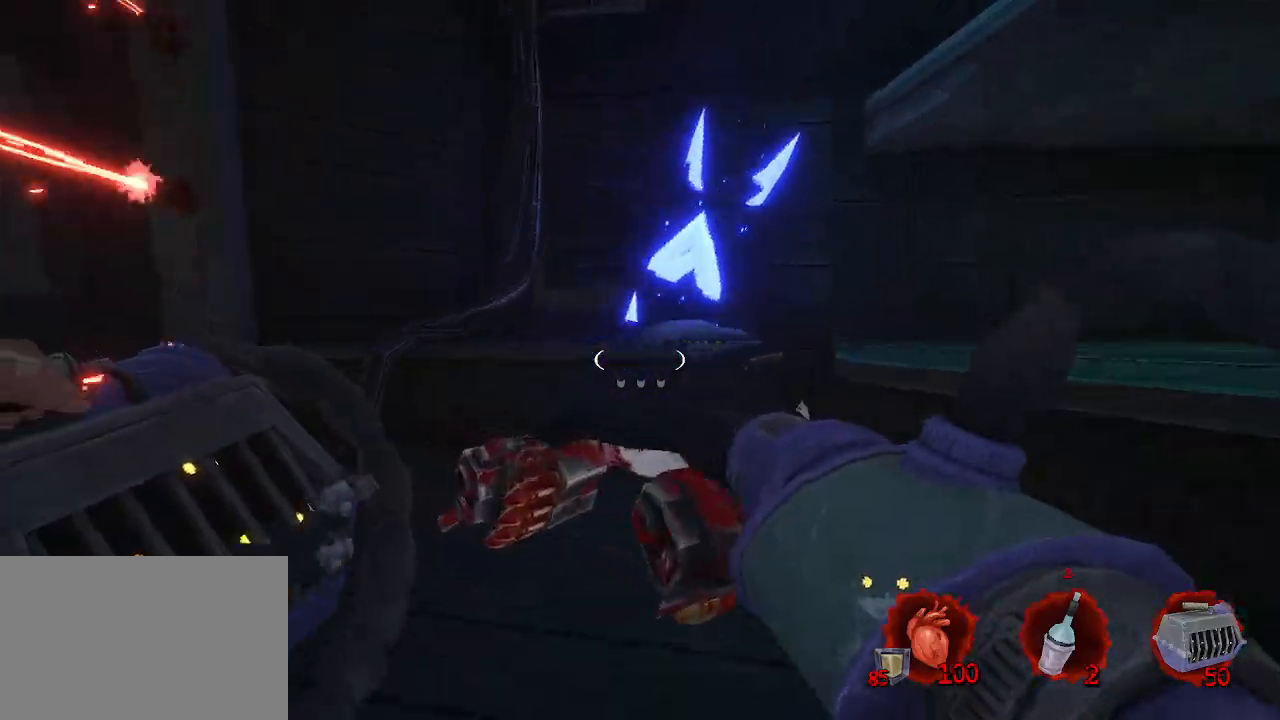
{"keys": ["q"], "mouse": [], "events": [[67, "z", "up"], [150, "q", "up"], [350, "q", "down"]]}
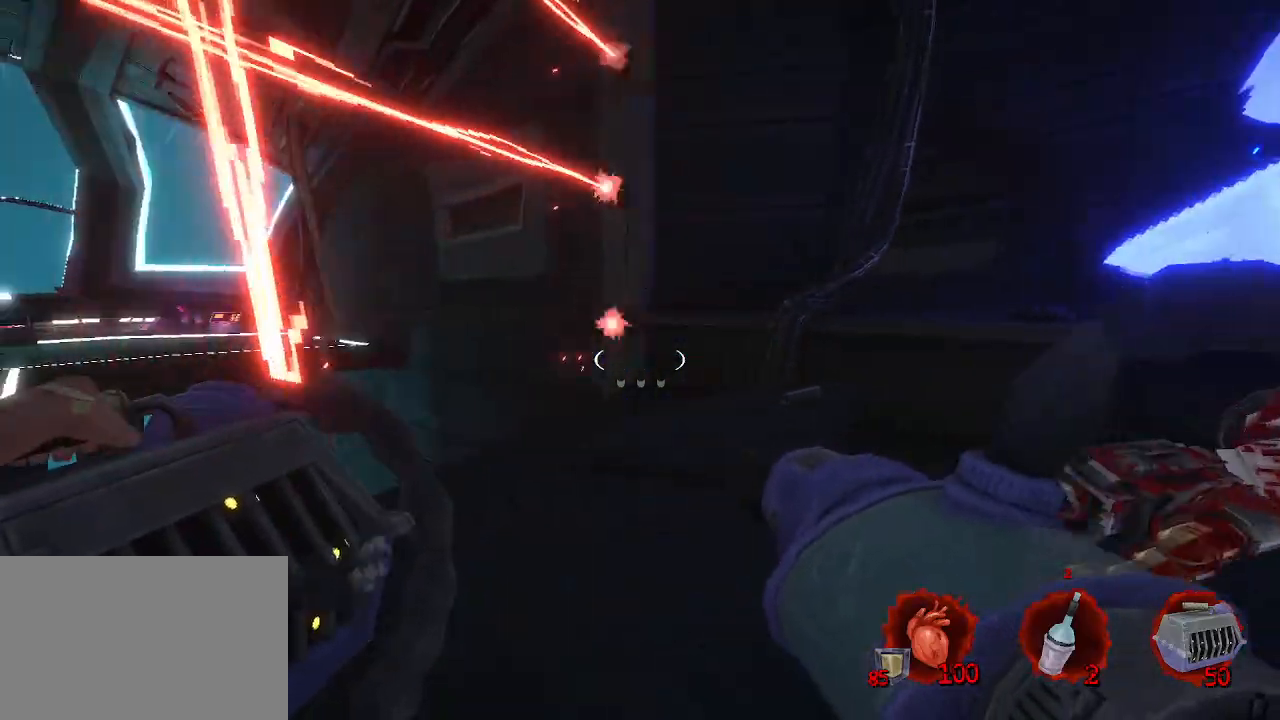
{"keys": ["s"], "mouse": [], "events": [[84, "q", "up"], [84, "s", "down"]]}
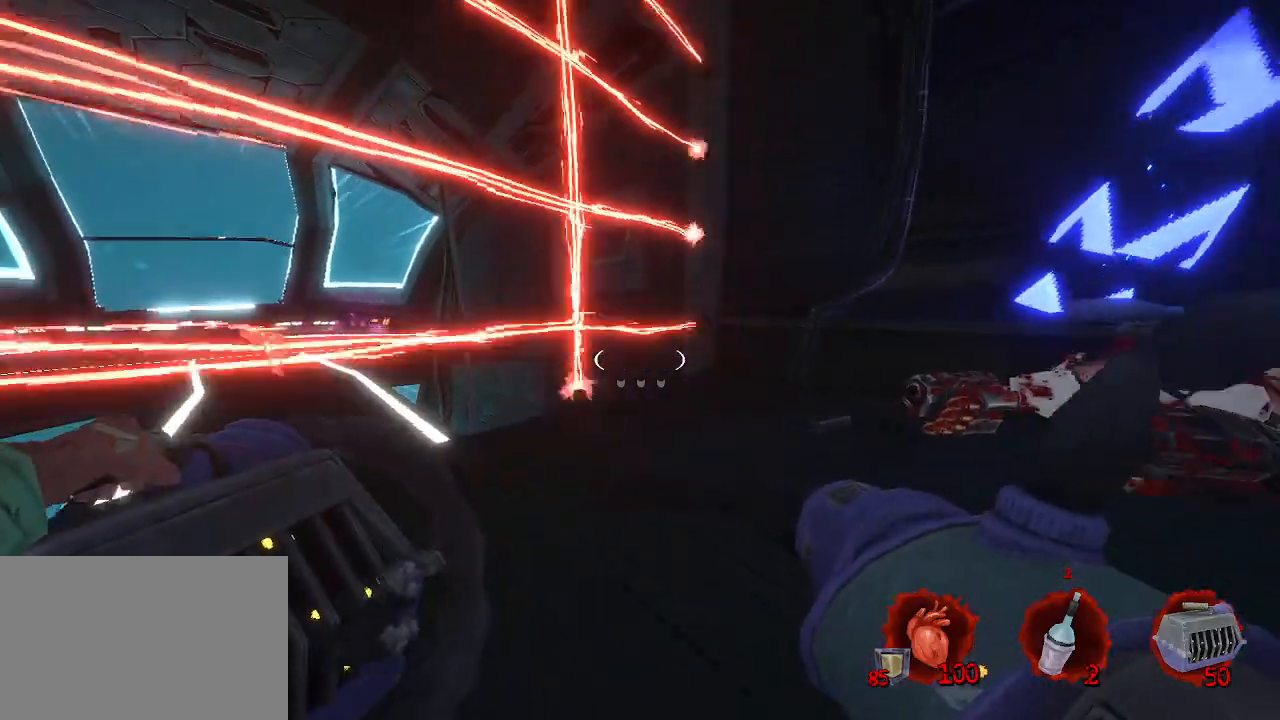
{"keys": ["d", "z"], "mouse": [], "events": [[50, "d", "down"], [134, "s", "up"], [417, "z", "down"]]}
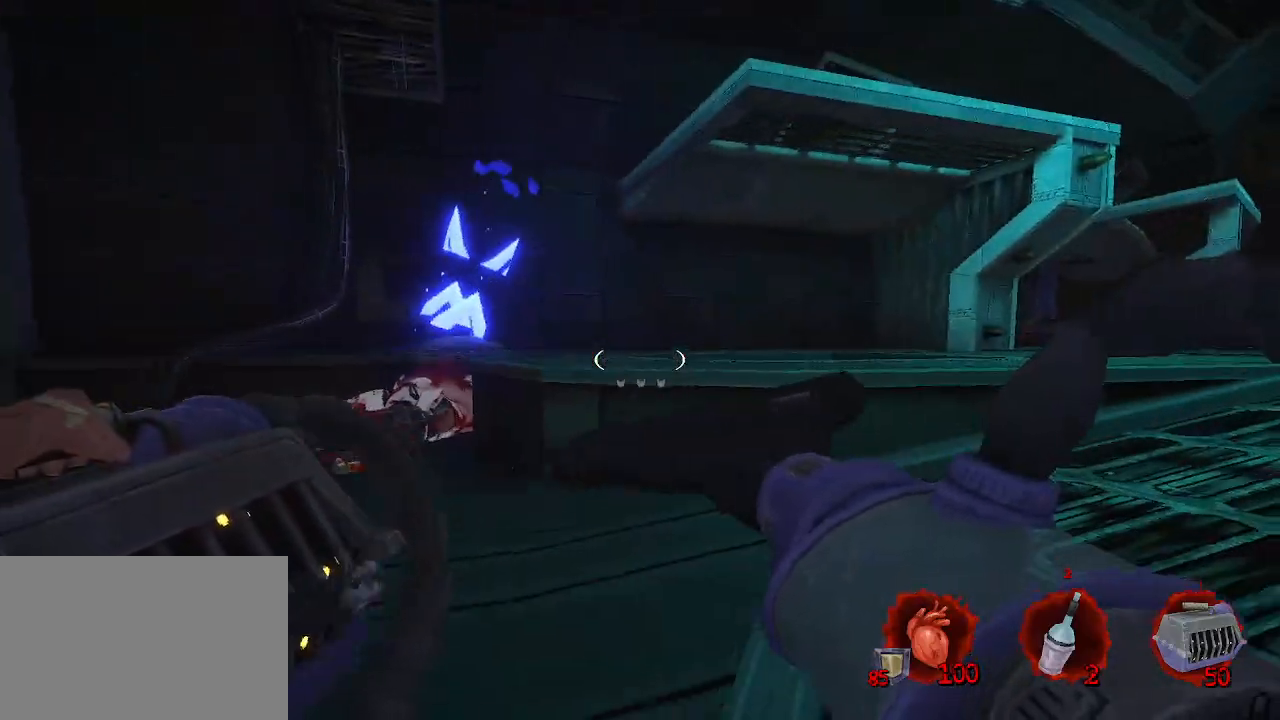
{"keys": ["d", "z"], "mouse": [], "events": [[200, "space", "down"], [450, "space", "up"]]}
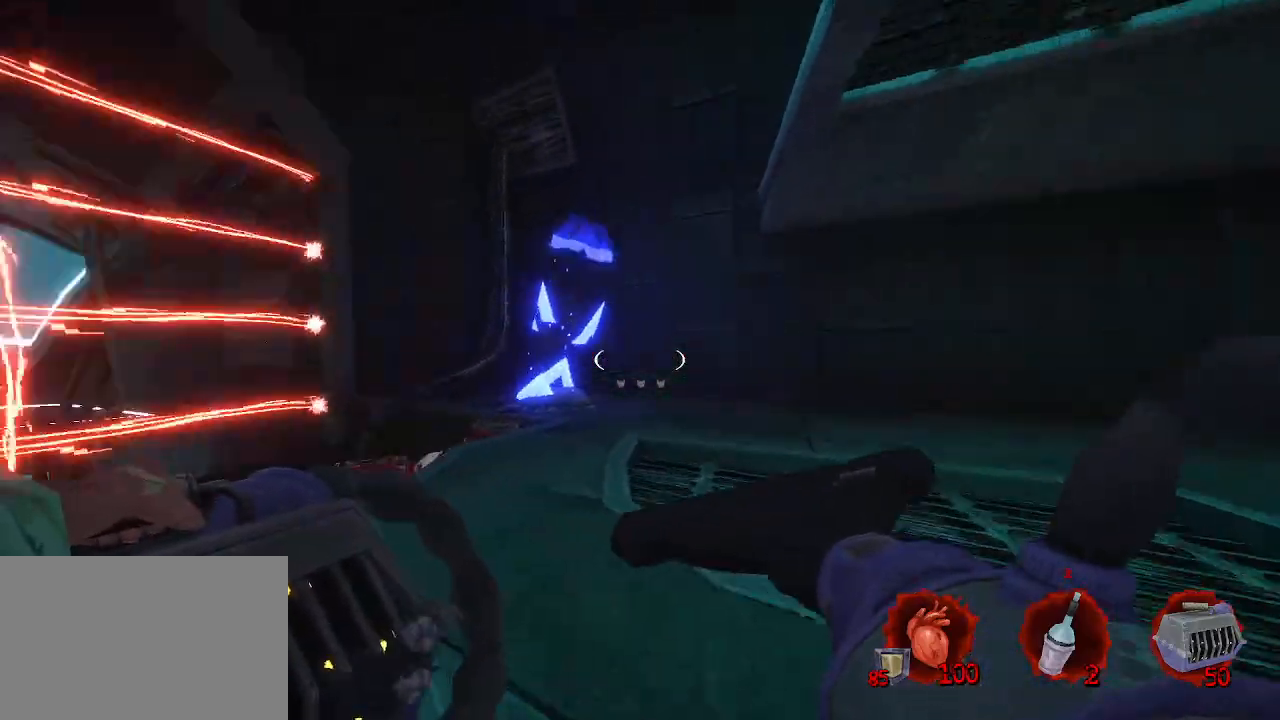
{"keys": ["q"], "mouse": [], "events": [[84, "z", "up"], [317, "q", "down"], [467, "d", "up"]]}
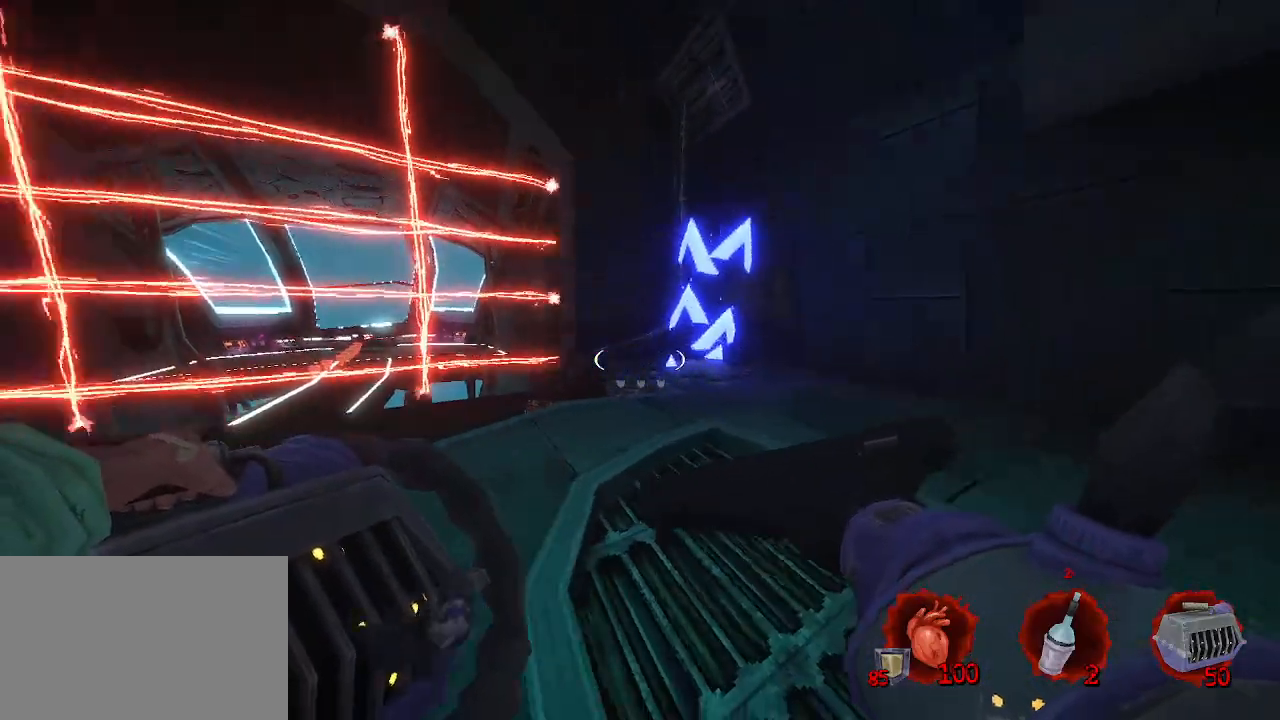
{"keys": ["s"], "mouse": [], "events": [[100, "s", "down"], [150, "q", "up"], [384, "q", "down"], [434, "q", "up"]]}
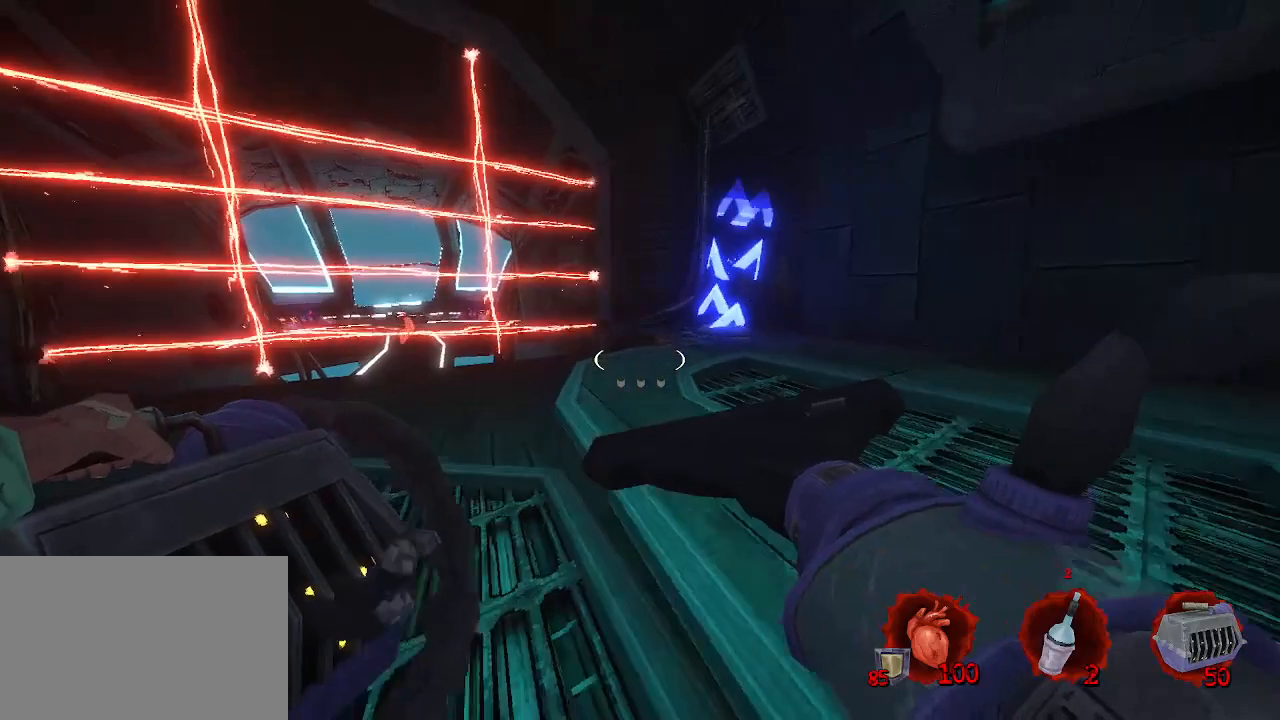
{"keys": ["d", "s"], "mouse": [], "events": [[34, "d", "down"]]}
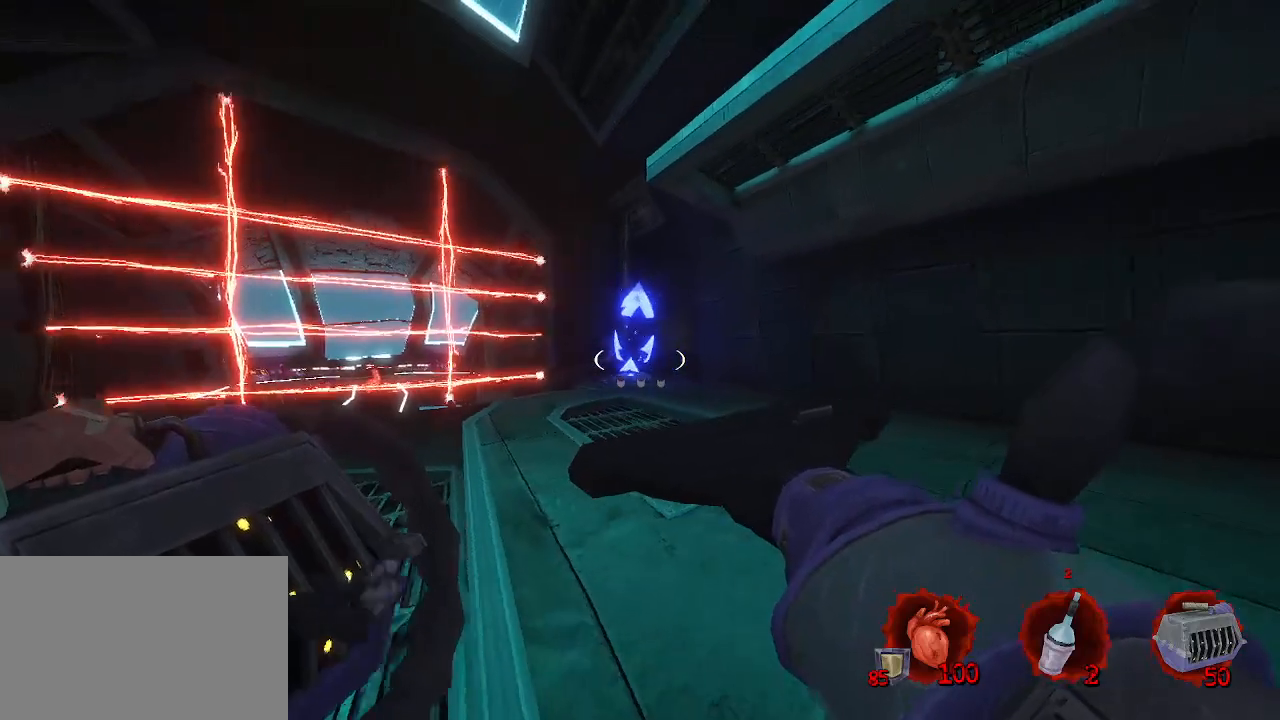
{"keys": ["ctrl", "space", "z"], "mouse": [], "events": [[50, "d", "up"], [50, "s", "up"], [150, "z", "down"], [334, "ctrl", "down"], [434, "space", "down"]]}
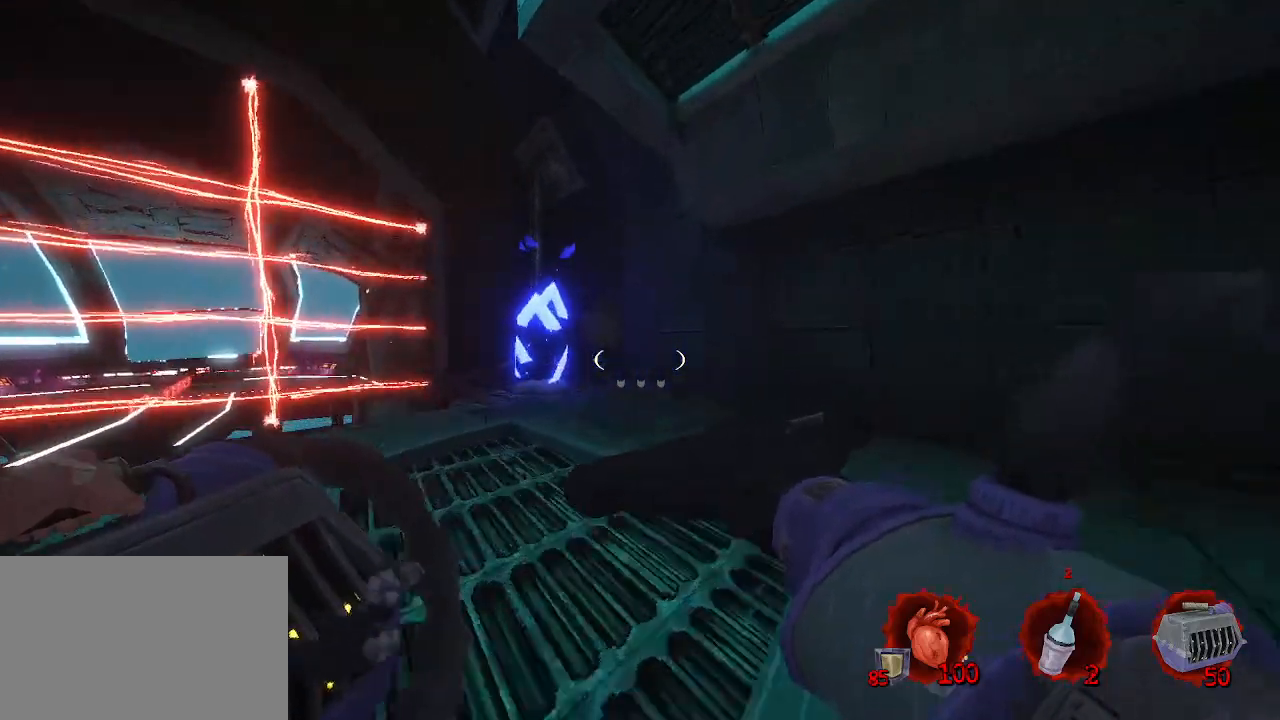
{"keys": ["z"], "mouse": [], "events": [[17, "ctrl", "up"], [117, "space", "up"]]}
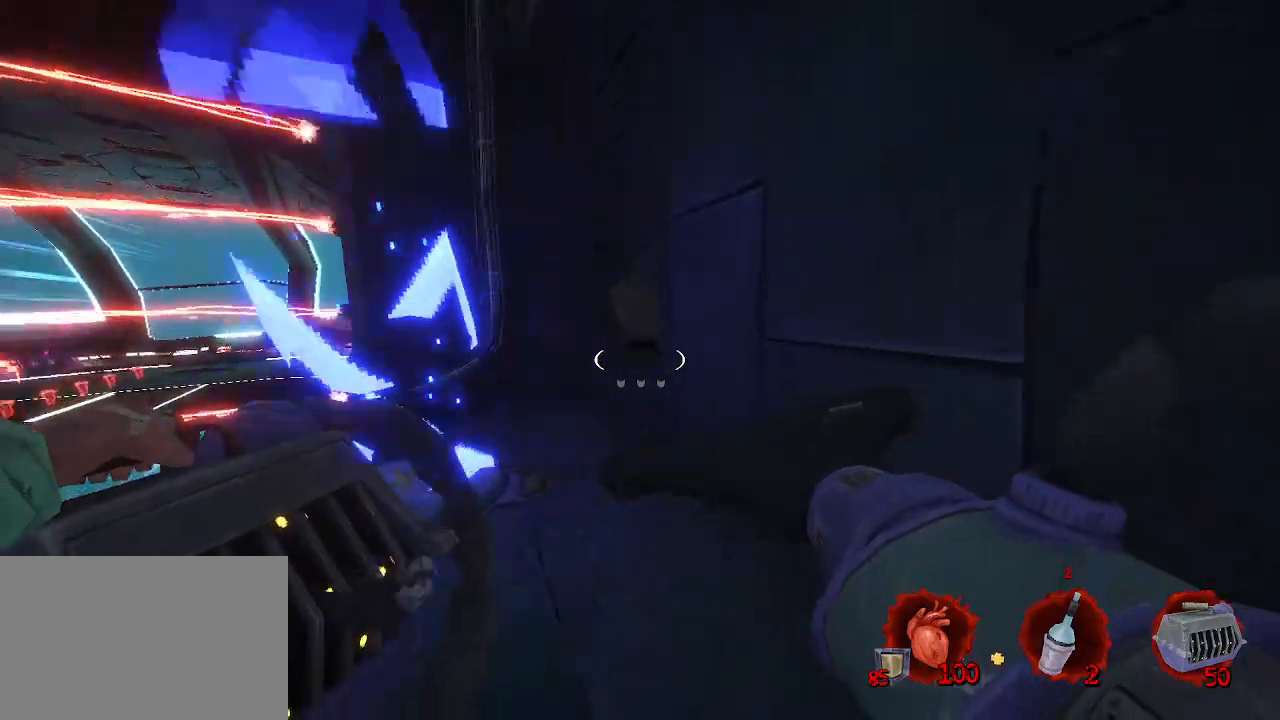
{"keys": ["q", "z"], "mouse": [], "events": [[317, "q", "down"]]}
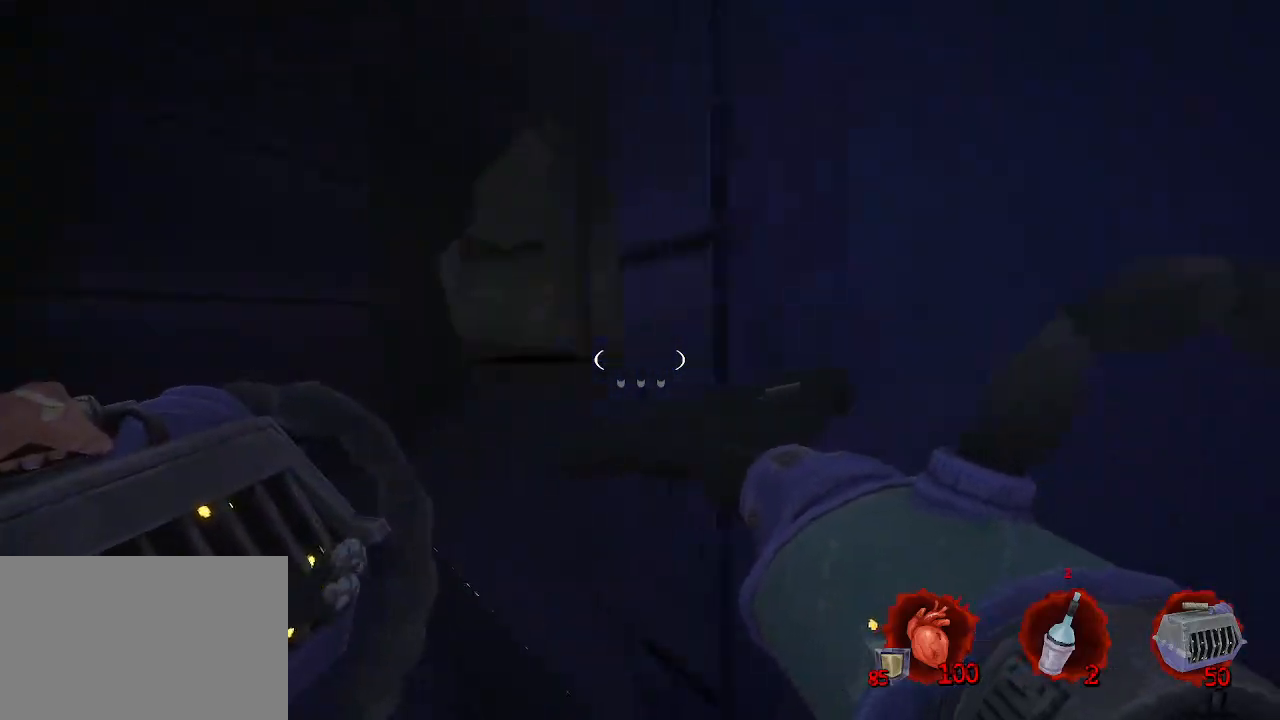
{"keys": ["d", "z"], "mouse": [], "events": [[150, "q", "up"], [284, "d", "down"]]}
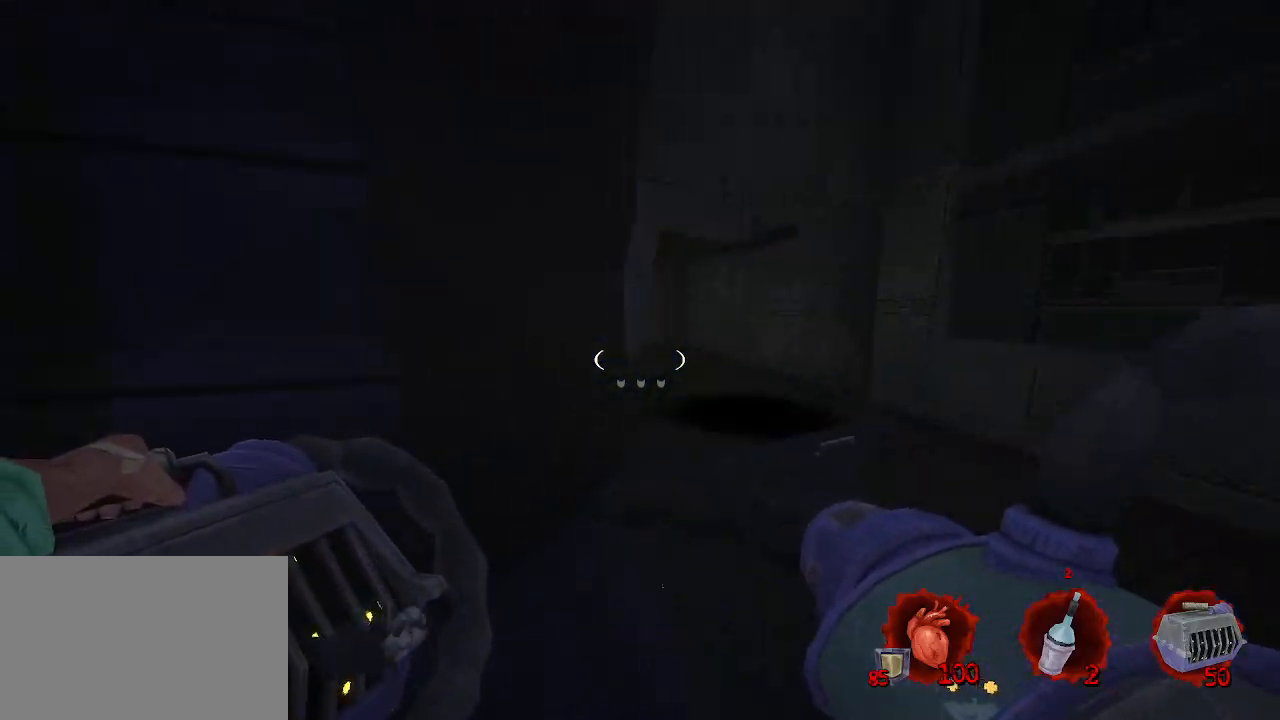
{"keys": ["d"], "mouse": [], "events": [[250, "z", "up"]]}